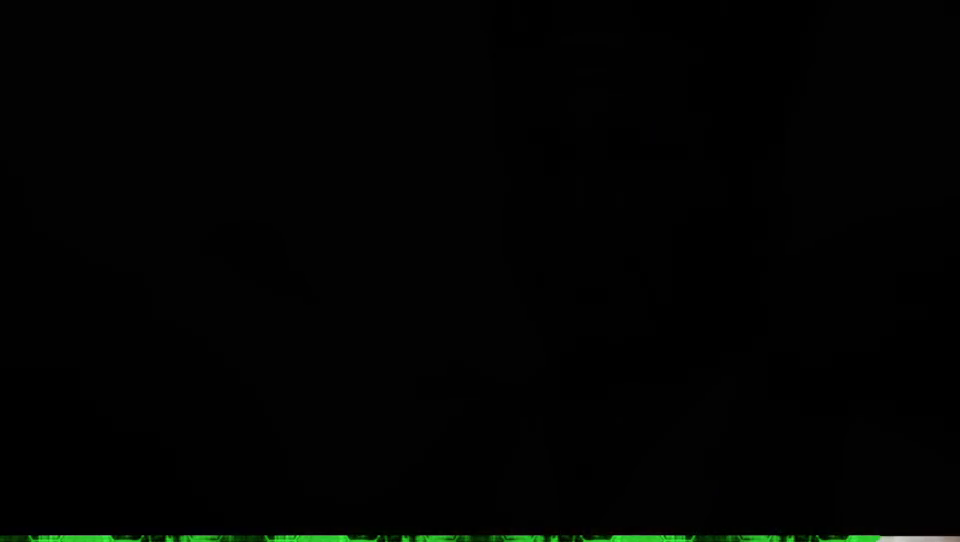
Gameplay with a controller (Xbox layout); each line is a JSON object with the inputs held at the frame after it. "events" lists button and stick changes between this image and that frame as [ms after this image, input, new state], when the widget could be followed in between.
{"buttons": ["X"], "left_stick": "center", "right_stick": "center", "events": [[367, "X", "down"], [400, "X", "up"], [433, "X", "down"], [467, "X", "up"], [500, "X", "down"]]}
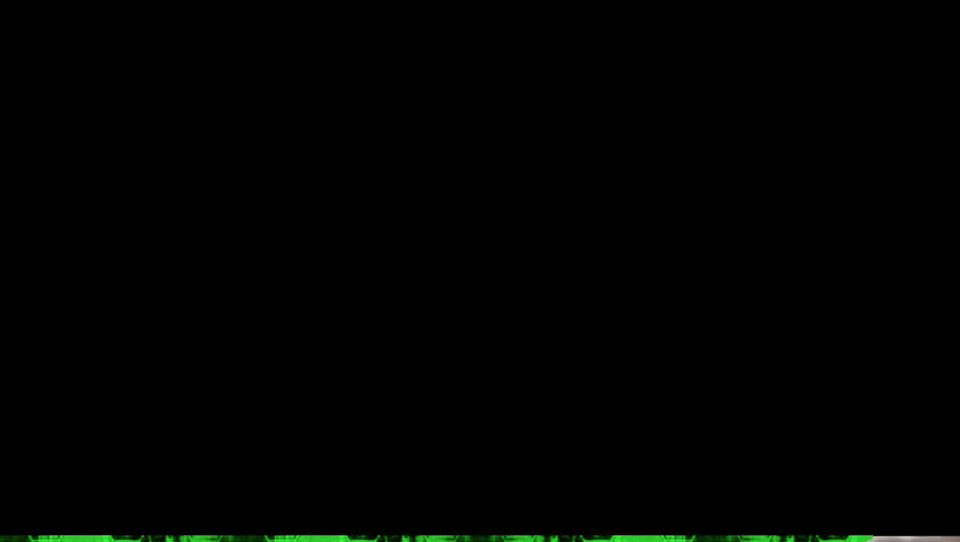
{"buttons": [], "left_stick": "center", "right_stick": "center", "events": [[33, "X", "up"], [67, "X", "down"], [100, "X", "up"], [133, "X", "down"], [167, "X", "up"], [200, "X", "down"], [233, "X", "up"], [267, "X", "down"], [300, "X", "up"], [333, "X", "down"], [367, "X", "up"], [400, "X", "down"], [433, "X", "up"], [467, "X", "down"], [500, "X", "up"]]}
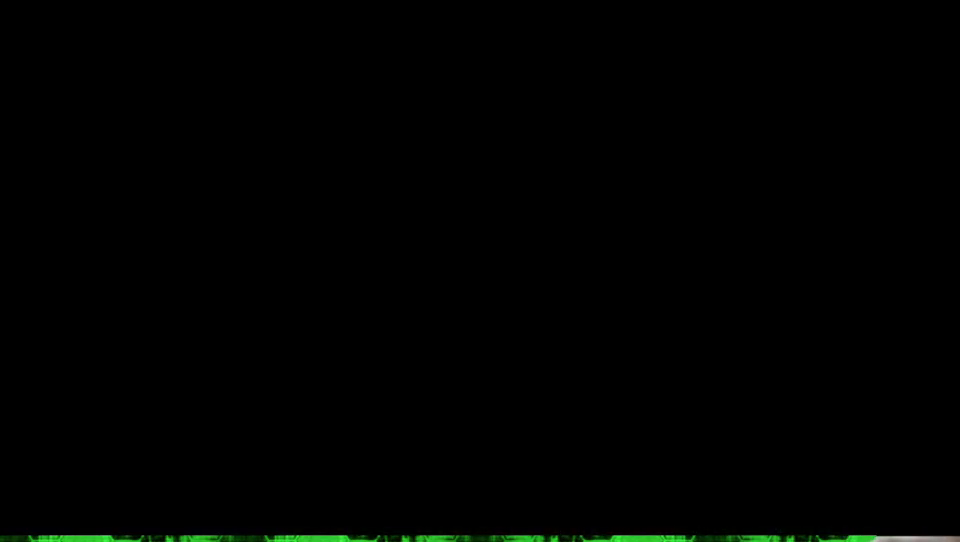
{"buttons": ["X"], "left_stick": "center", "right_stick": "center", "events": [[33, "X", "down"], [67, "X", "up"], [100, "X", "down"], [133, "X", "up"], [167, "X", "down"], [200, "X", "up"], [233, "X", "down"], [267, "X", "up"], [300, "X", "down"], [333, "X", "up"], [367, "X", "down"], [400, "X", "up"], [433, "X", "down"], [467, "X", "up"], [500, "X", "down"]]}
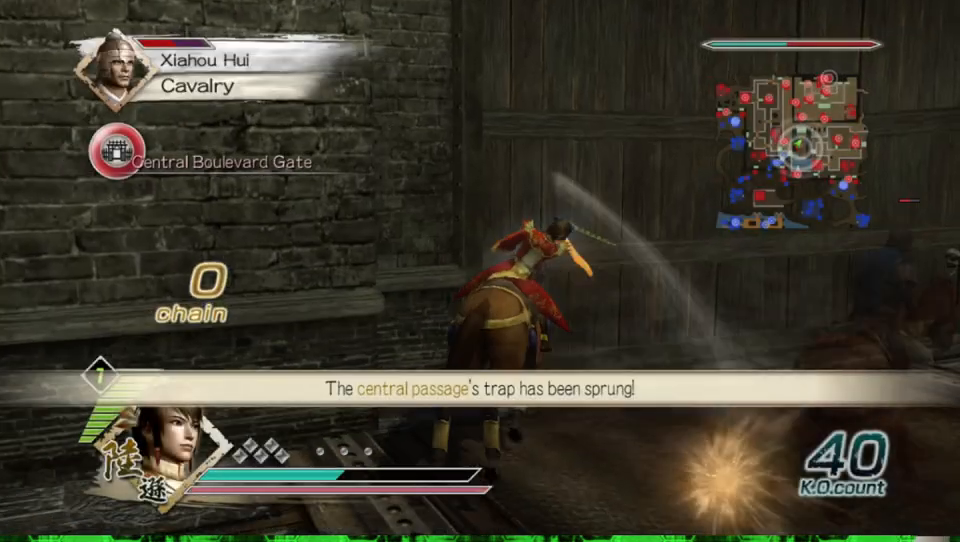
{"buttons": [], "left_stick": "up", "right_stick": "center", "events": [[33, "X", "up"], [67, "X", "down"], [100, "X", "up"], [133, "X", "down"], [133, "left_stick", "up"], [167, "X", "up"], [200, "X", "down"], [233, "X", "up"], [267, "X", "down"], [300, "X", "up"], [333, "X", "down"], [367, "X", "up"], [400, "X", "down"], [433, "X", "up"], [467, "X", "down"], [500, "X", "up"]]}
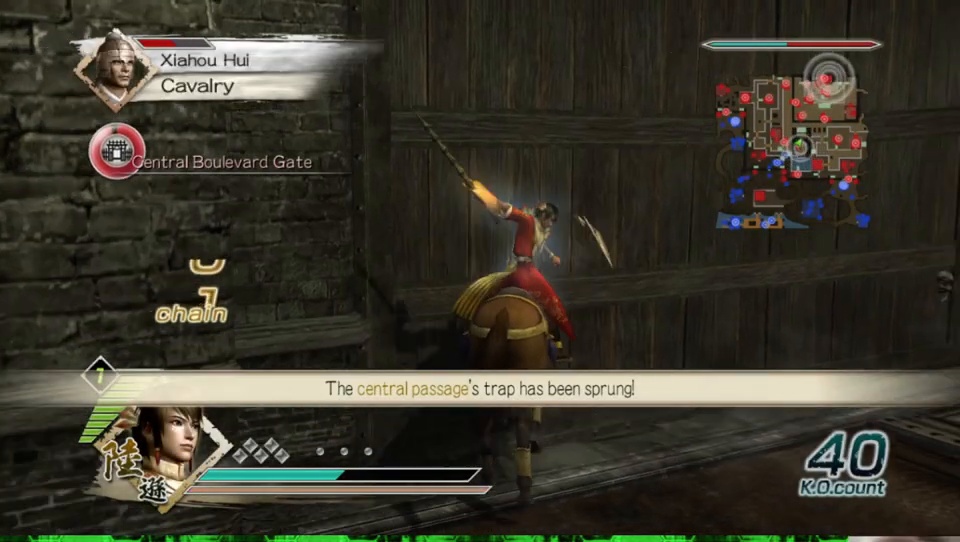
{"buttons": [], "left_stick": "up-left", "right_stick": "center", "events": [[33, "X", "down"], [100, "X", "up"], [167, "X", "down"], [200, "X", "up"], [200, "left_stick", "up-left"], [267, "X", "down"], [300, "X", "up"], [333, "X", "down"], [367, "X", "up"], [400, "X", "down"], [500, "X", "up"]]}
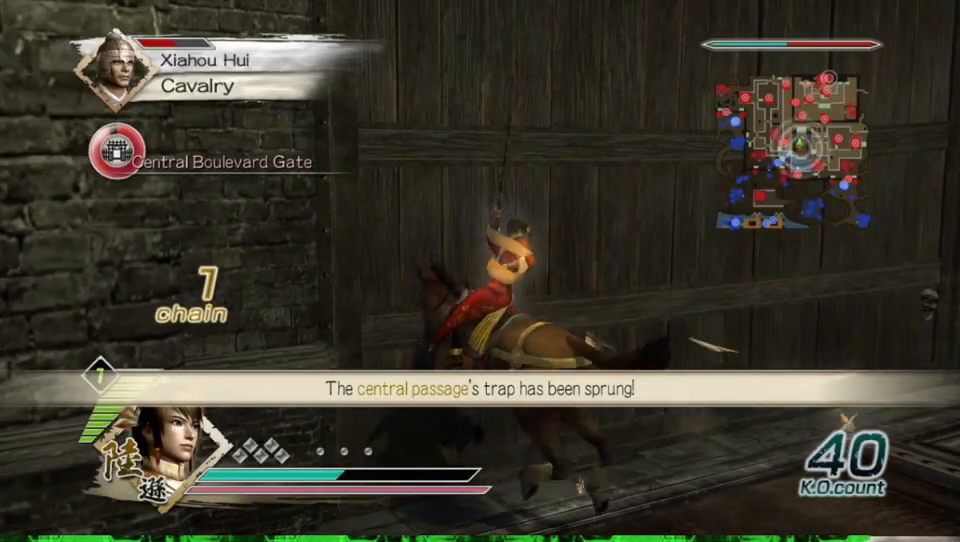
{"buttons": ["X"], "left_stick": "up", "right_stick": "center", "events": [[33, "X", "down"], [67, "X", "up"], [100, "X", "down"], [100, "left_stick", "up"], [133, "X", "up"], [200, "X", "down"], [267, "X", "up"], [300, "X", "down"], [333, "X", "up"], [367, "X", "down"], [400, "X", "up"], [433, "X", "down"], [467, "X", "up"], [500, "X", "down"]]}
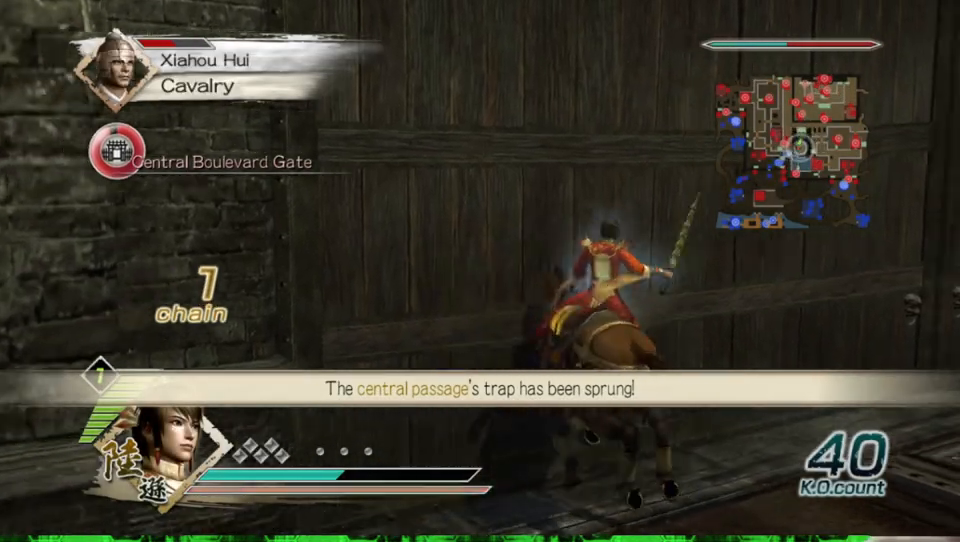
{"buttons": ["A"], "left_stick": "up", "right_stick": "center", "events": [[33, "X", "up"], [67, "X", "down"], [100, "X", "up"], [133, "X", "down"], [167, "X", "up"], [200, "X", "down"], [233, "X", "up"], [267, "X", "down"], [300, "X", "up"], [333, "X", "down"], [367, "X", "up"], [467, "A", "down"]]}
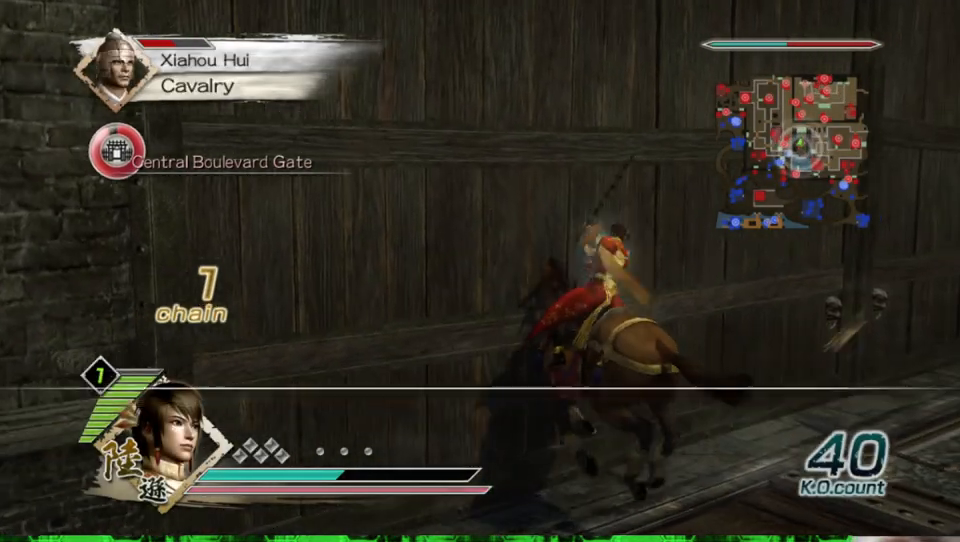
{"buttons": [], "left_stick": "center", "right_stick": "center", "events": [[100, "A", "up"], [167, "A", "down"], [300, "A", "up"], [367, "A", "down"], [400, "left_stick", "center"], [500, "A", "up"]]}
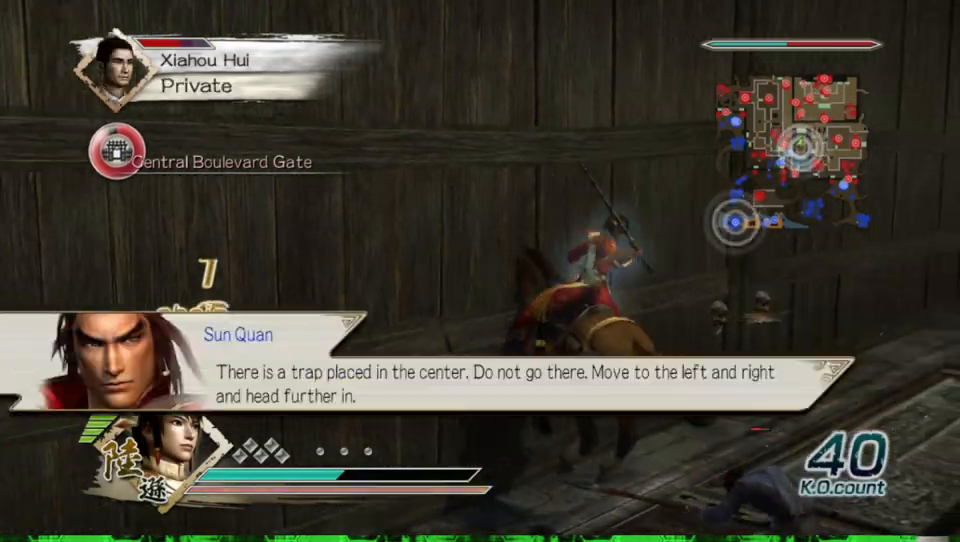
{"buttons": [], "left_stick": "left", "right_stick": "center", "events": [[67, "left_stick", "up-left"], [267, "X", "down"], [300, "X", "up"], [300, "left_stick", "left"], [333, "X", "down"], [367, "X", "up"], [400, "X", "down"], [433, "X", "up"], [467, "X", "down"], [500, "X", "up"]]}
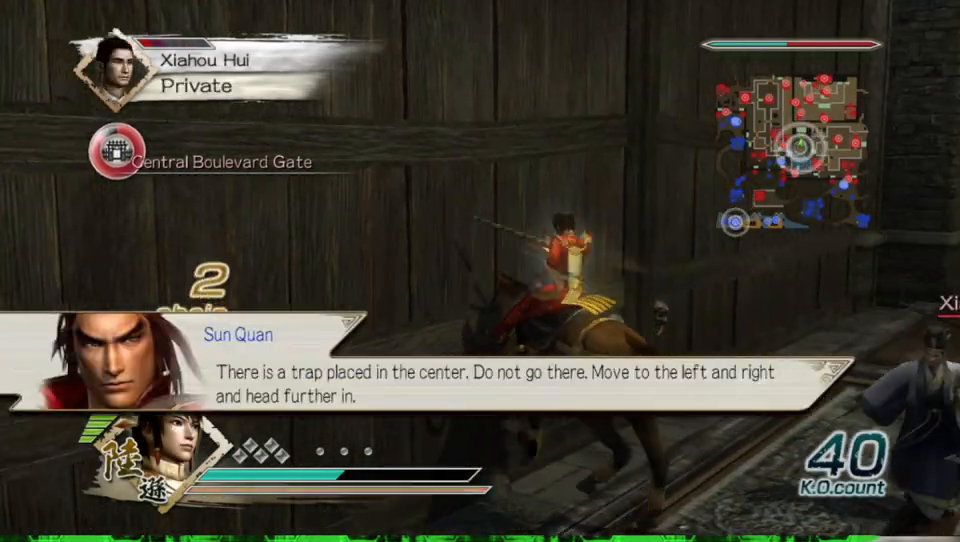
{"buttons": ["X"], "left_stick": "left", "right_stick": "center", "events": [[33, "X", "down"], [67, "X", "up"], [100, "X", "down"], [133, "X", "up"], [167, "X", "down"], [200, "X", "up"], [233, "X", "down"], [267, "X", "up"], [300, "X", "down"], [333, "X", "up"], [367, "X", "down"], [400, "X", "up"], [433, "X", "down"], [467, "X", "up"], [500, "X", "down"]]}
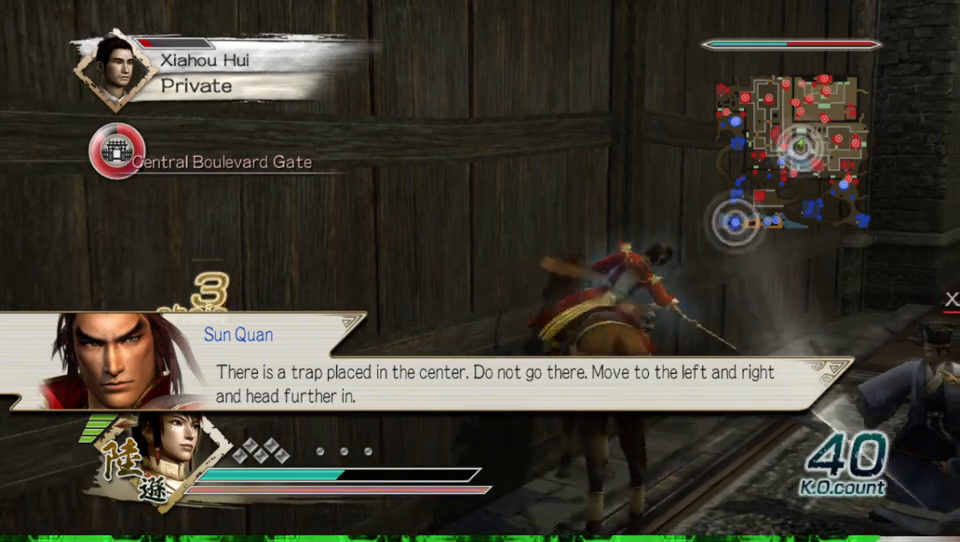
{"buttons": [], "left_stick": "up-left", "right_stick": "center", "events": [[33, "X", "up"], [67, "X", "down"], [100, "X", "up"], [133, "X", "down"], [167, "X", "up"], [200, "X", "down"], [233, "X", "up"], [267, "X", "down"], [300, "X", "up"], [333, "X", "down"], [367, "X", "up"], [400, "X", "down"], [433, "left_stick", "up-left"], [467, "X", "up"]]}
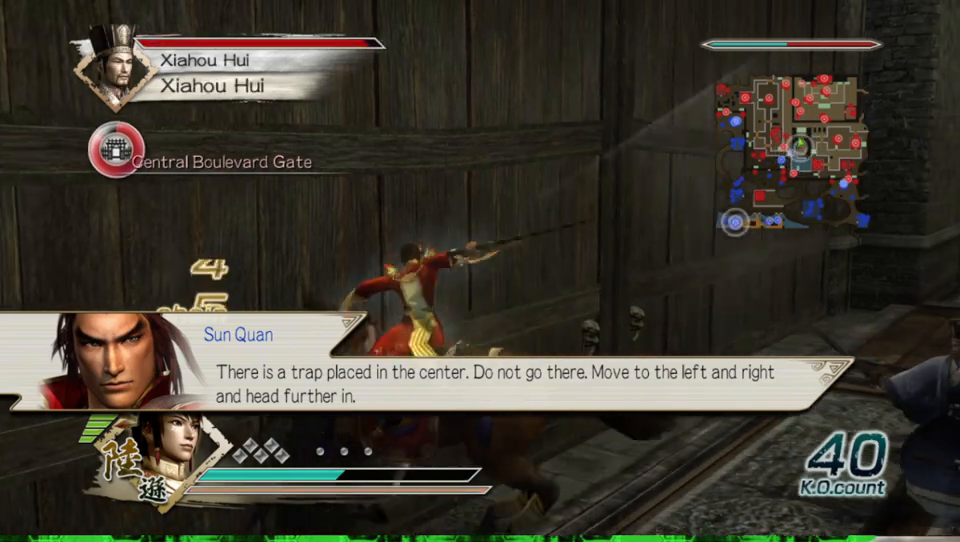
{"buttons": [], "left_stick": "left", "right_stick": "center", "events": [[100, "X", "down"], [133, "X", "up"], [167, "X", "down"], [200, "X", "up"], [267, "X", "down"], [300, "X", "up"], [433, "left_stick", "left"], [467, "X", "down"], [500, "X", "up"]]}
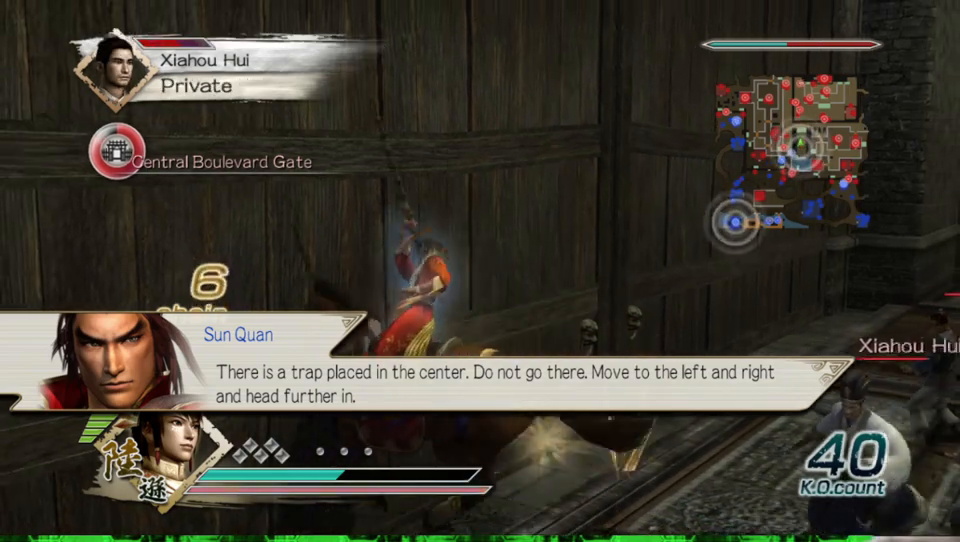
{"buttons": ["X"], "left_stick": "up-left", "right_stick": "center", "events": [[33, "X", "down"], [67, "X", "up"], [167, "X", "down"], [200, "X", "up"], [233, "X", "down"], [267, "X", "up"], [300, "X", "down"], [333, "X", "up"], [367, "X", "down"], [400, "X", "up"], [433, "X", "down"], [433, "left_stick", "up-left"], [467, "X", "up"], [500, "X", "down"]]}
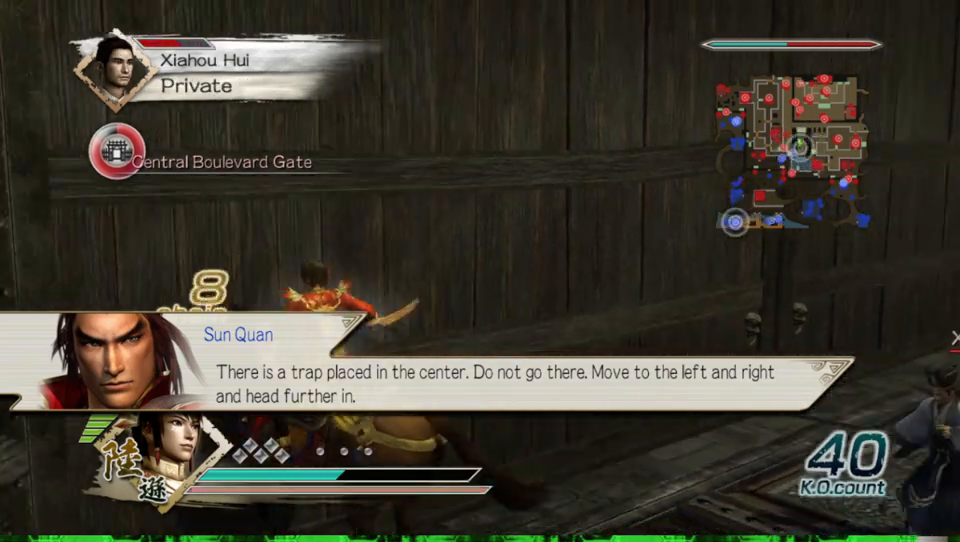
{"buttons": [], "left_stick": "up-left", "right_stick": "center", "events": [[33, "X", "up"], [67, "X", "down"], [100, "X", "up"], [133, "X", "down"], [167, "X", "up"], [200, "X", "down"], [233, "X", "up"], [267, "X", "down"], [300, "X", "up"], [333, "X", "down"], [367, "X", "up"], [400, "X", "down"], [433, "X", "up"], [467, "X", "down"], [500, "X", "up"]]}
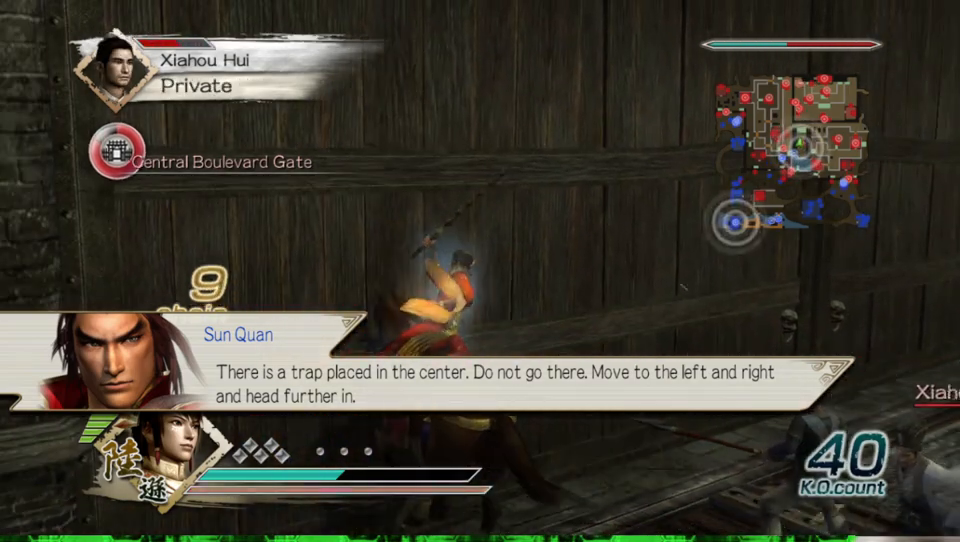
{"buttons": ["X"], "left_stick": "up-left", "right_stick": "center", "events": [[33, "X", "down"], [67, "X", "up"], [100, "X", "down"], [133, "X", "up"], [167, "X", "down"], [200, "X", "up"], [233, "X", "down"], [267, "X", "up"], [300, "X", "down"], [333, "X", "up"], [367, "X", "down"], [400, "X", "up"], [433, "X", "down"], [467, "X", "up"], [500, "X", "down"]]}
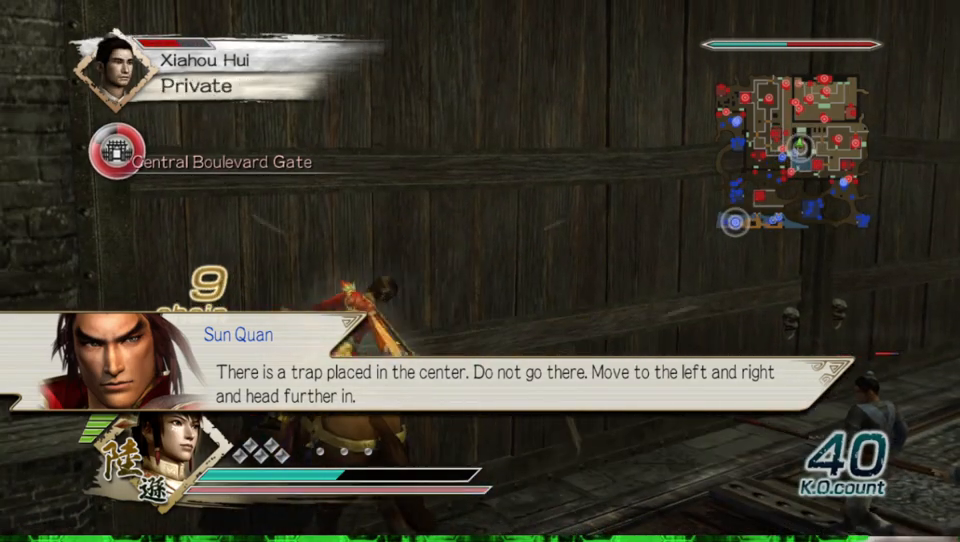
{"buttons": [], "left_stick": "up-left", "right_stick": "center", "events": [[33, "X", "up"], [67, "X", "down"], [100, "X", "up"], [133, "X", "down"], [167, "X", "up"], [200, "X", "down"], [233, "X", "up"], [267, "X", "down"], [300, "X", "up"], [333, "X", "down"], [367, "X", "up"], [400, "X", "down"], [433, "X", "up"], [467, "X", "down"], [500, "X", "up"]]}
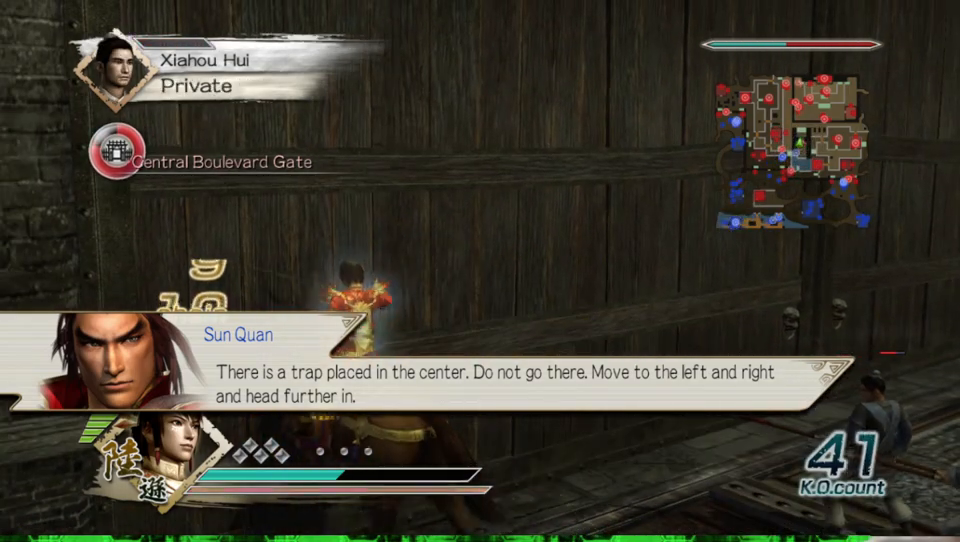
{"buttons": ["X"], "left_stick": "up-left", "right_stick": "center", "events": [[33, "X", "down"], [67, "X", "up"], [100, "X", "down"], [133, "X", "up"], [167, "X", "down"], [200, "X", "up"], [233, "X", "down"], [267, "X", "up"], [300, "X", "down"], [333, "X", "up"], [367, "X", "down"], [400, "X", "up"], [433, "X", "down"], [467, "X", "up"], [500, "X", "down"]]}
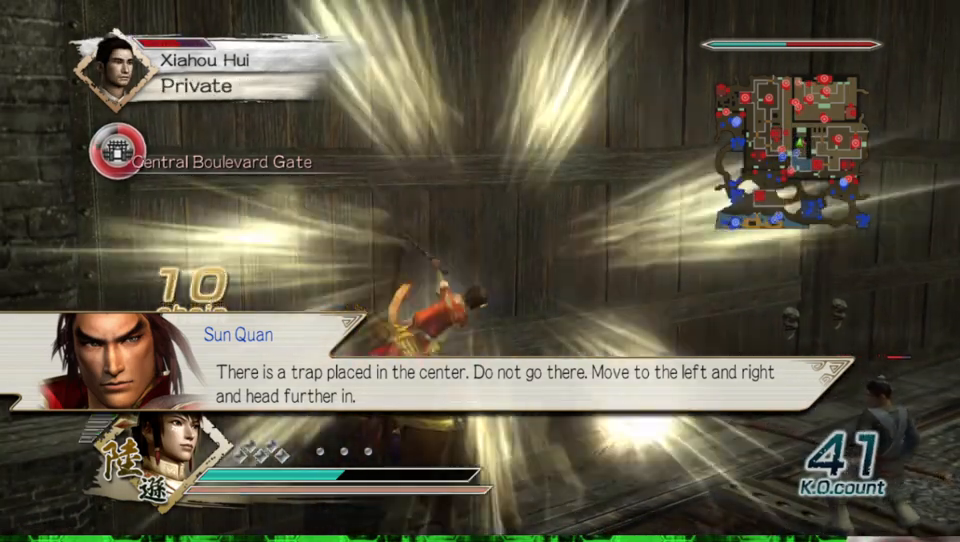
{"buttons": [], "left_stick": "up-left", "right_stick": "center", "events": [[33, "X", "up"], [67, "X", "down"], [100, "X", "up"], [133, "X", "down"], [167, "X", "up"], [200, "X", "down"], [233, "X", "up"], [267, "X", "down"], [300, "X", "up"], [333, "X", "down"], [367, "X", "up"], [400, "X", "down"], [433, "X", "up"], [467, "X", "down"], [500, "X", "up"]]}
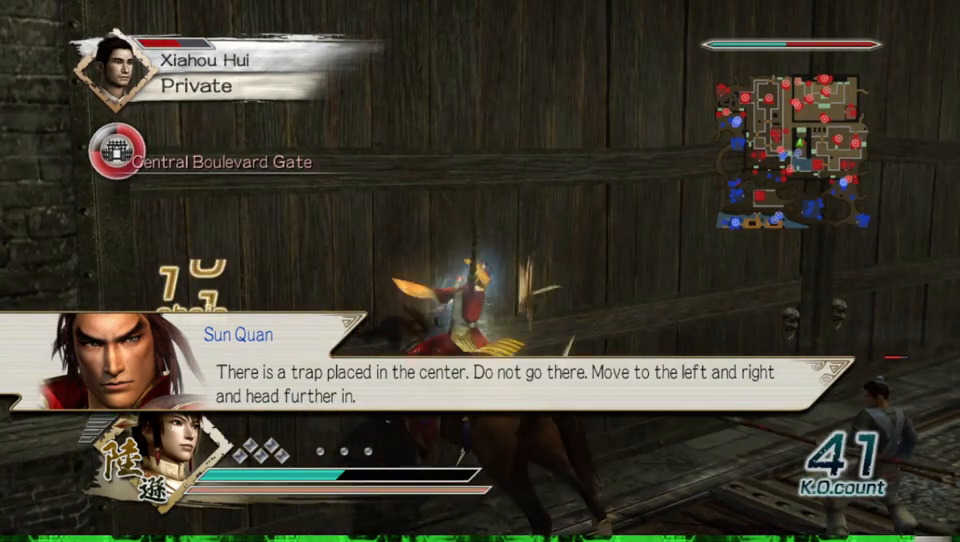
{"buttons": [], "left_stick": "up-left", "right_stick": "center", "events": [[33, "X", "down"], [67, "X", "up"], [100, "X", "down"], [133, "X", "up"], [167, "X", "down"], [200, "X", "up"], [300, "X", "down"], [333, "X", "up"], [367, "X", "down"], [400, "X", "up"], [467, "X", "down"], [500, "X", "up"]]}
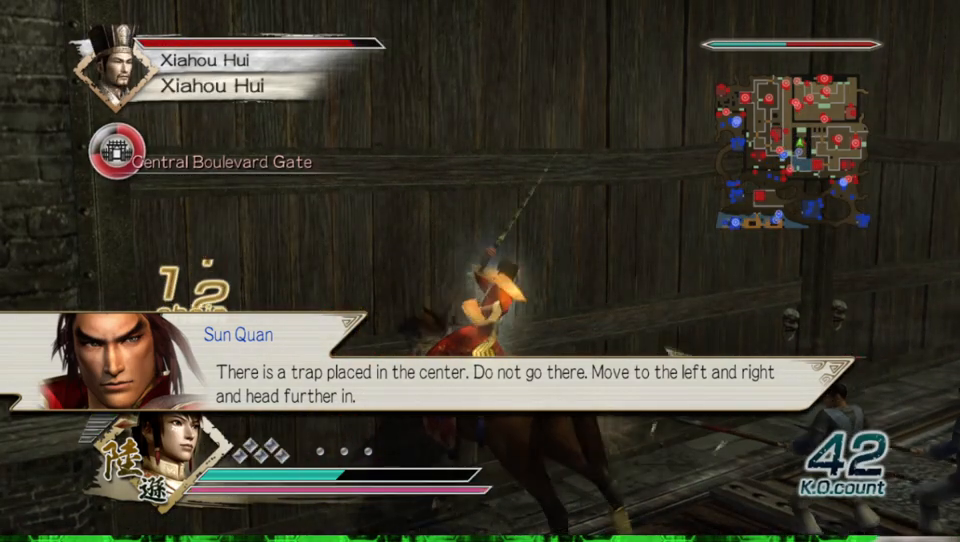
{"buttons": ["X"], "left_stick": "up-left", "right_stick": "center", "events": [[67, "X", "down"], [133, "X", "up"], [167, "X", "down"], [200, "X", "up"], [233, "X", "down"], [267, "X", "up"], [300, "X", "down"], [333, "X", "up"], [367, "X", "down"], [400, "X", "up"], [433, "X", "down"], [467, "X", "up"], [500, "X", "down"]]}
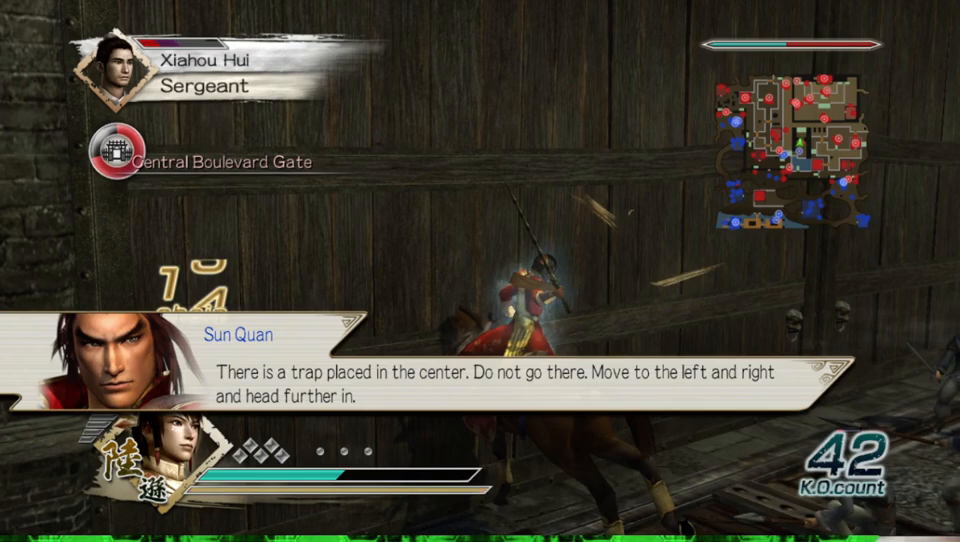
{"buttons": [], "left_stick": "up-left", "right_stick": "center", "events": [[33, "X", "up"], [67, "X", "down"], [100, "X", "up"], [133, "X", "down"], [167, "X", "up"], [200, "X", "down"], [233, "X", "up"], [267, "X", "down"], [300, "X", "up"], [333, "X", "down"], [367, "X", "up"], [400, "X", "down"], [433, "X", "up"], [467, "X", "down"], [500, "X", "up"]]}
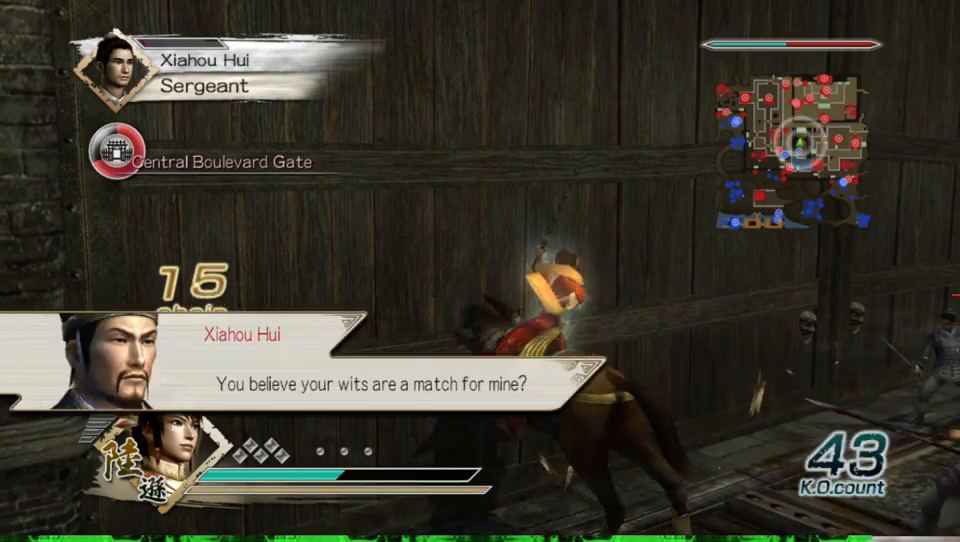
{"buttons": ["X"], "left_stick": "up-left", "right_stick": "center", "events": [[33, "X", "down"], [67, "X", "up"], [100, "X", "down"], [133, "X", "up"], [167, "X", "down"], [200, "X", "up"], [233, "X", "down"], [267, "X", "up"], [300, "X", "down"], [333, "X", "up"], [367, "X", "down"], [400, "X", "up"], [433, "X", "down"], [467, "X", "up"], [500, "X", "down"]]}
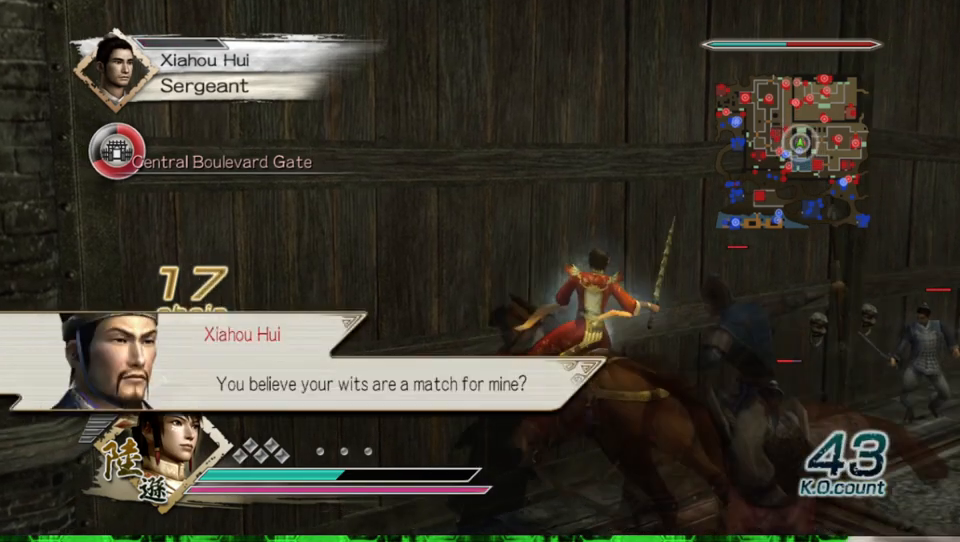
{"buttons": [], "left_stick": "up-left", "right_stick": "center", "events": [[33, "X", "up"], [67, "X", "down"], [100, "X", "up"], [133, "X", "down"], [167, "X", "up"], [200, "X", "down"], [233, "X", "up"], [267, "X", "down"], [300, "X", "up"], [333, "X", "down"], [367, "X", "up"], [400, "X", "down"], [433, "X", "up"], [467, "X", "down"], [500, "X", "up"]]}
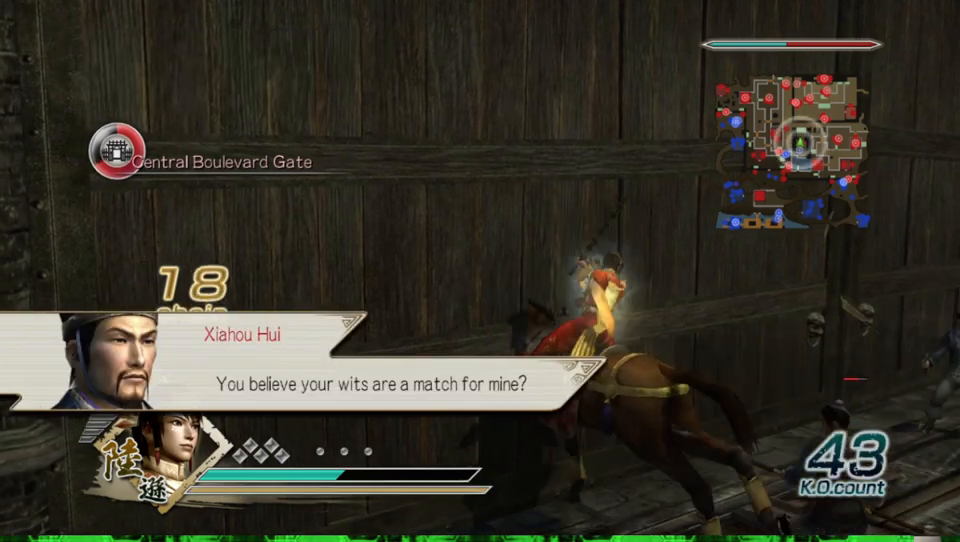
{"buttons": ["X"], "left_stick": "up-left", "right_stick": "center", "events": [[33, "X", "down"], [67, "X", "up"], [100, "X", "down"], [133, "X", "up"], [167, "X", "down"], [200, "X", "up"], [233, "X", "down"], [267, "X", "up"], [300, "X", "down"], [333, "X", "up"], [367, "X", "down"], [400, "X", "up"], [433, "X", "down"], [467, "X", "up"], [500, "X", "down"]]}
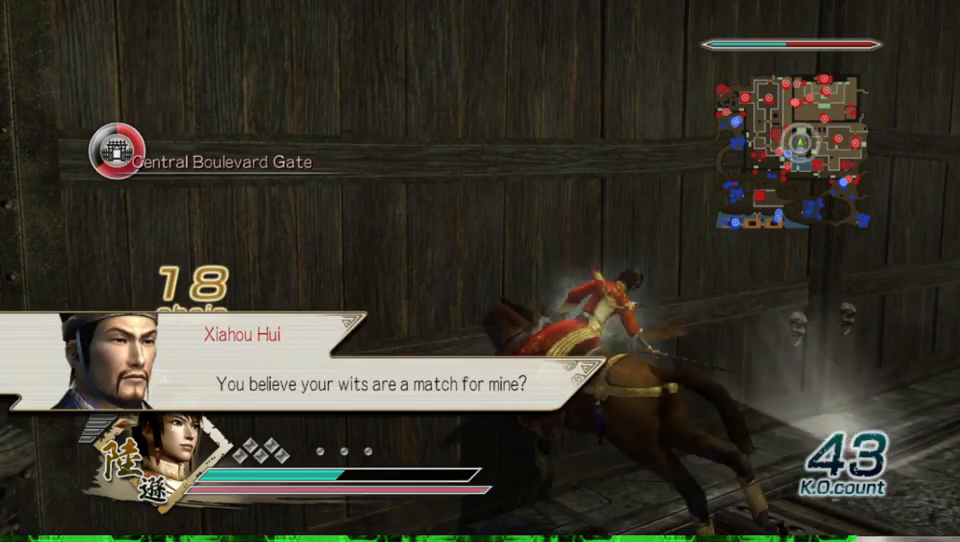
{"buttons": [], "left_stick": "up-left", "right_stick": "center", "events": [[33, "X", "up"], [67, "X", "down"], [100, "X", "up"], [133, "X", "down"], [167, "X", "up"], [200, "X", "down"], [233, "X", "up"], [267, "X", "down"], [300, "X", "up"], [367, "X", "down"], [400, "X", "up"], [467, "X", "down"], [500, "X", "up"]]}
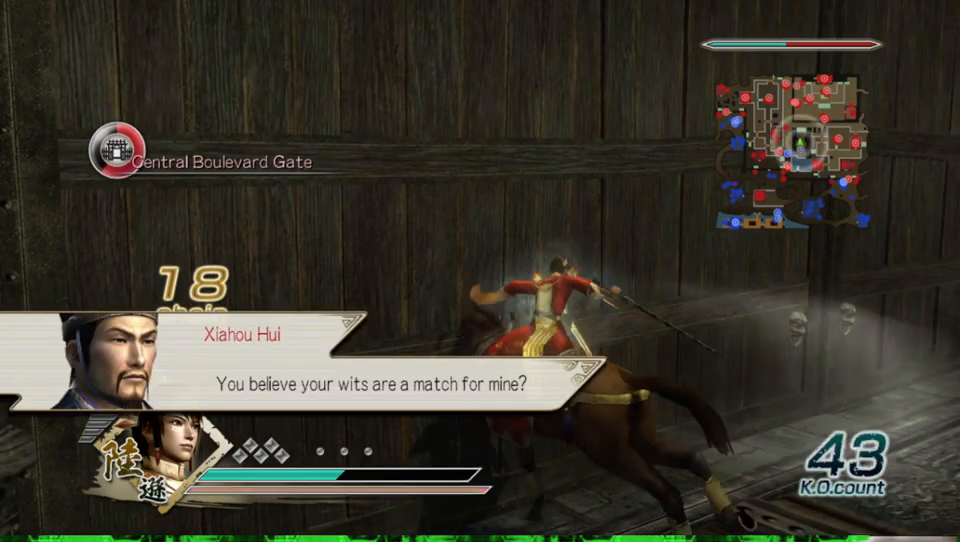
{"buttons": [], "left_stick": "up-left", "right_stick": "center", "events": [[67, "X", "down"], [100, "X", "up"], [133, "X", "down"], [167, "X", "up"], [233, "X", "down"], [300, "X", "up"], [333, "X", "down"], [367, "X", "up"], [400, "X", "down"], [433, "X", "up"]]}
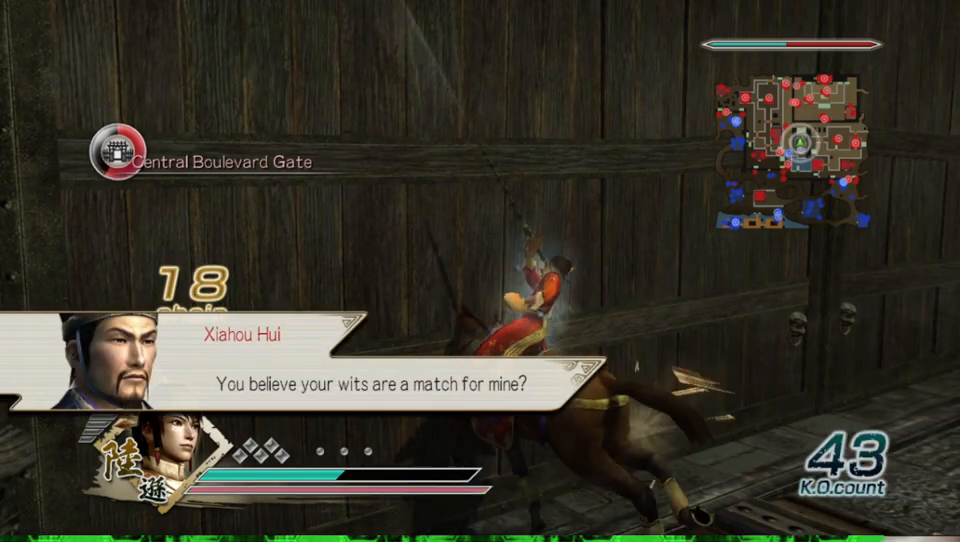
{"buttons": ["X"], "left_stick": "up-left", "right_stick": "center", "events": [[33, "X", "down"], [67, "X", "up"], [100, "X", "down"], [133, "X", "up"], [167, "X", "down"], [200, "X", "up"], [233, "X", "down"], [267, "X", "up"], [300, "X", "down"], [333, "X", "up"], [367, "X", "down"], [400, "X", "up"], [433, "X", "down"], [467, "X", "up"], [500, "X", "down"]]}
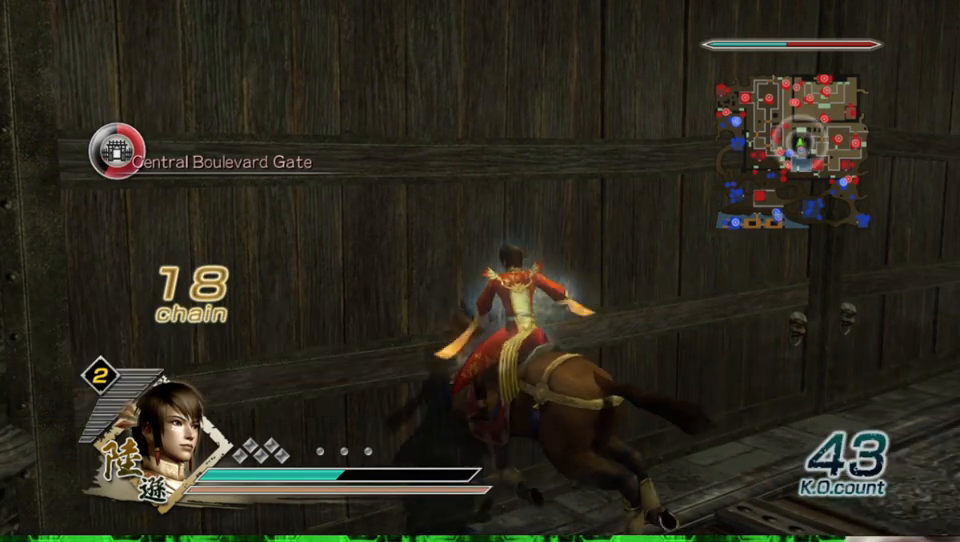
{"buttons": [], "left_stick": "up-left", "right_stick": "center", "events": [[33, "X", "up"], [67, "X", "down"], [100, "X", "up"], [133, "X", "down"], [167, "X", "up"], [200, "X", "down"], [233, "X", "up"], [267, "X", "down"], [300, "X", "up"], [333, "X", "down"], [367, "X", "up"], [400, "X", "down"], [433, "X", "up"], [467, "X", "down"], [500, "X", "up"]]}
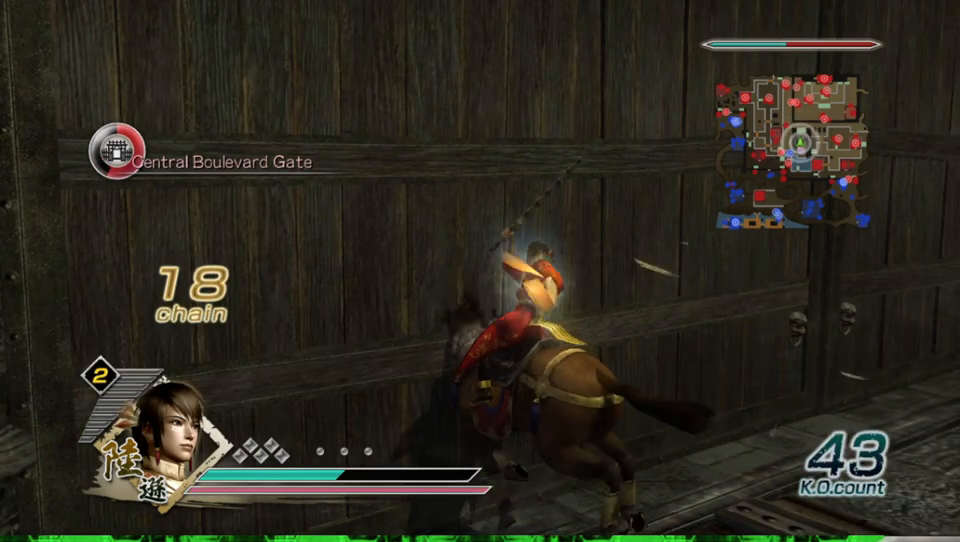
{"buttons": ["X"], "left_stick": "up-left", "right_stick": "center", "events": [[33, "X", "down"], [67, "X", "up"], [100, "X", "down"], [133, "X", "up"], [167, "X", "down"], [200, "X", "up"], [233, "X", "down"], [267, "X", "up"], [300, "X", "down"], [333, "X", "up"], [367, "X", "down"], [400, "X", "up"], [433, "X", "down"], [467, "X", "up"], [500, "X", "down"]]}
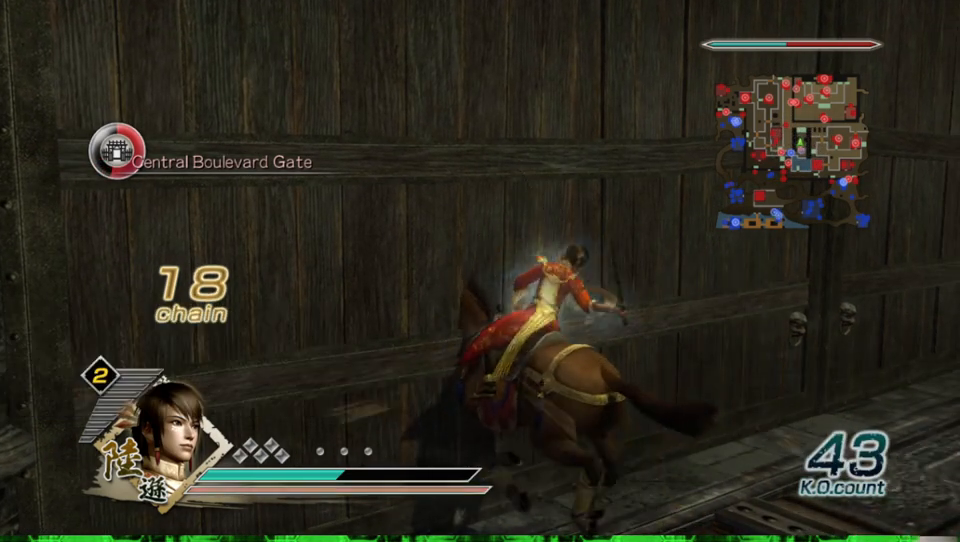
{"buttons": [], "left_stick": "up-left", "right_stick": "center", "events": [[33, "X", "up"], [67, "X", "down"], [100, "X", "up"], [133, "X", "down"], [167, "X", "up"], [200, "X", "down"], [233, "X", "up"], [267, "X", "down"], [300, "X", "up"], [333, "X", "down"], [367, "X", "up"], [400, "X", "down"], [433, "X", "up"], [467, "X", "down"], [500, "X", "up"]]}
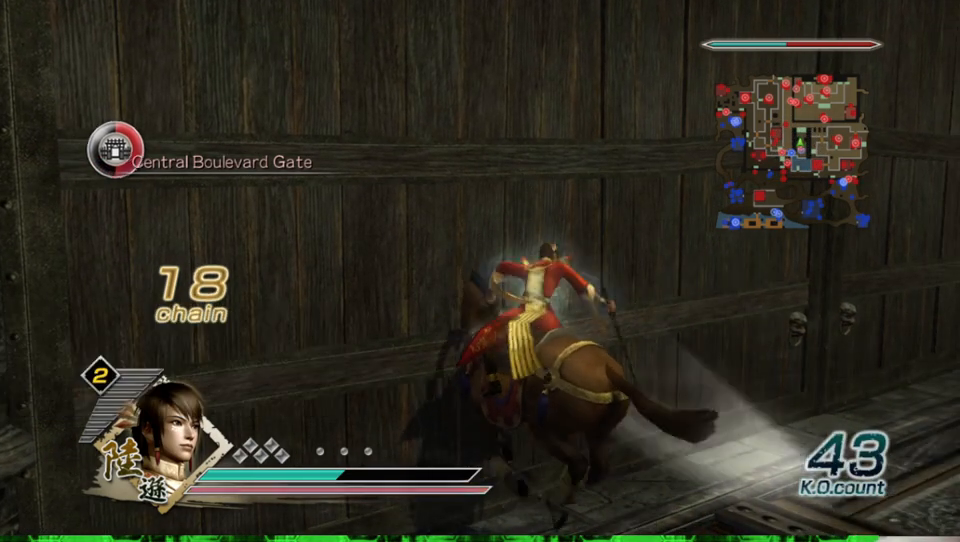
{"buttons": ["X"], "left_stick": "up-left", "right_stick": "center", "events": [[33, "X", "down"], [67, "X", "up"], [100, "X", "down"], [133, "X", "up"], [167, "X", "down"], [200, "X", "up"], [233, "X", "down"], [267, "X", "up"], [300, "X", "down"], [333, "X", "up"], [367, "X", "down"], [400, "X", "up"], [433, "X", "down"], [467, "X", "up"], [500, "X", "down"]]}